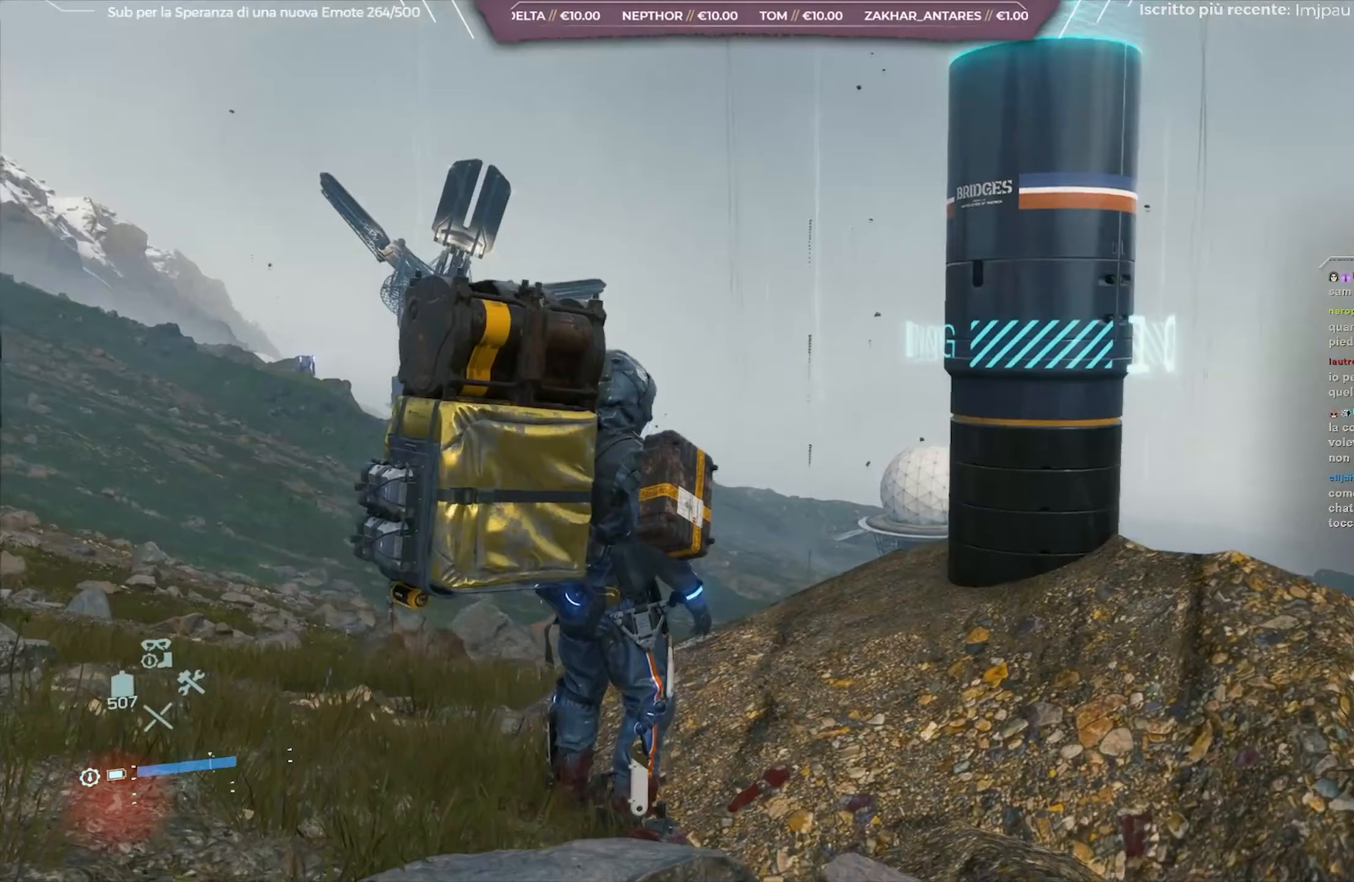
Gameplay with a controller (Xbox layout); each line is a JSON object with the inputs held at the frame after it. "events" lists button and stick changes between this image and that frame as [ms after this image, input, new state], when the widget could be followed in between.
{"buttons": [], "left_stick": "center", "right_stick": "down-left", "events": [[267, "right_stick", "center"], [417, "right_stick", "left"], [467, "right_stick", "down-left"]]}
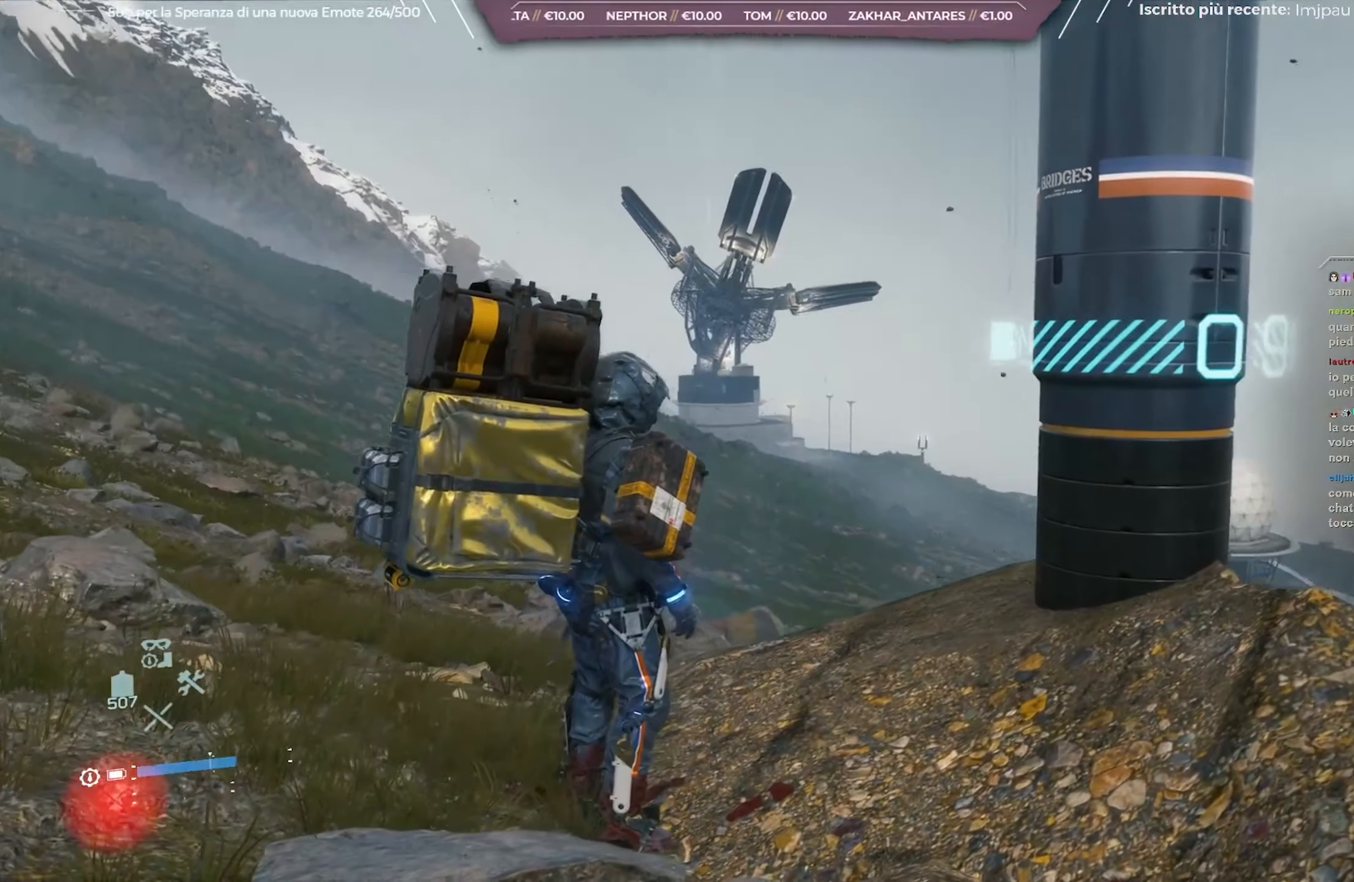
{"buttons": [], "left_stick": "center", "right_stick": "right", "events": [[100, "right_stick", "center"], [433, "right_stick", "right"]]}
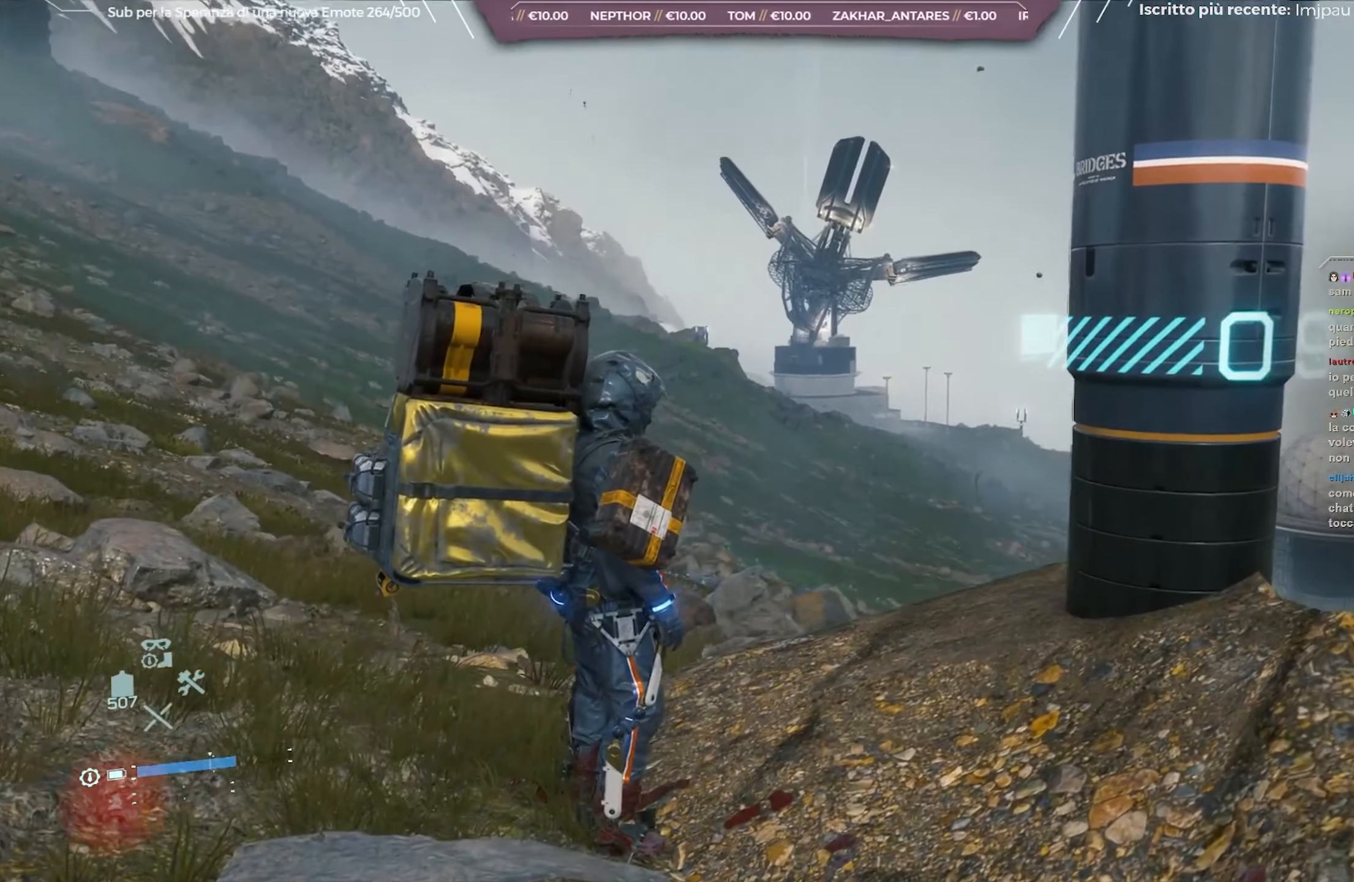
{"buttons": [], "left_stick": "center", "right_stick": "center", "events": [[217, "right_stick", "center"]]}
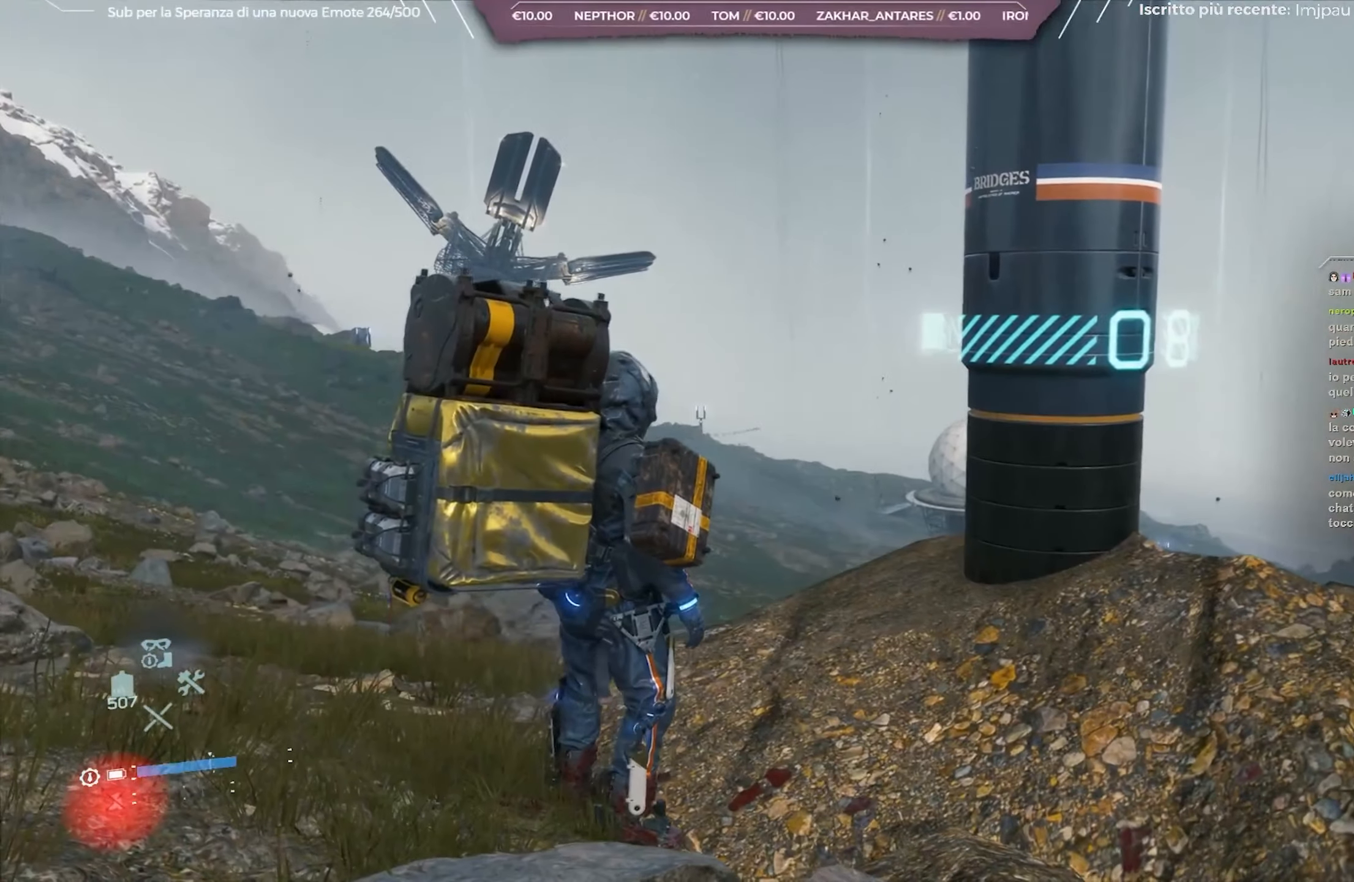
{"buttons": [], "left_stick": "center", "right_stick": "center", "events": [[167, "right_stick", "right"], [383, "right_stick", "center"]]}
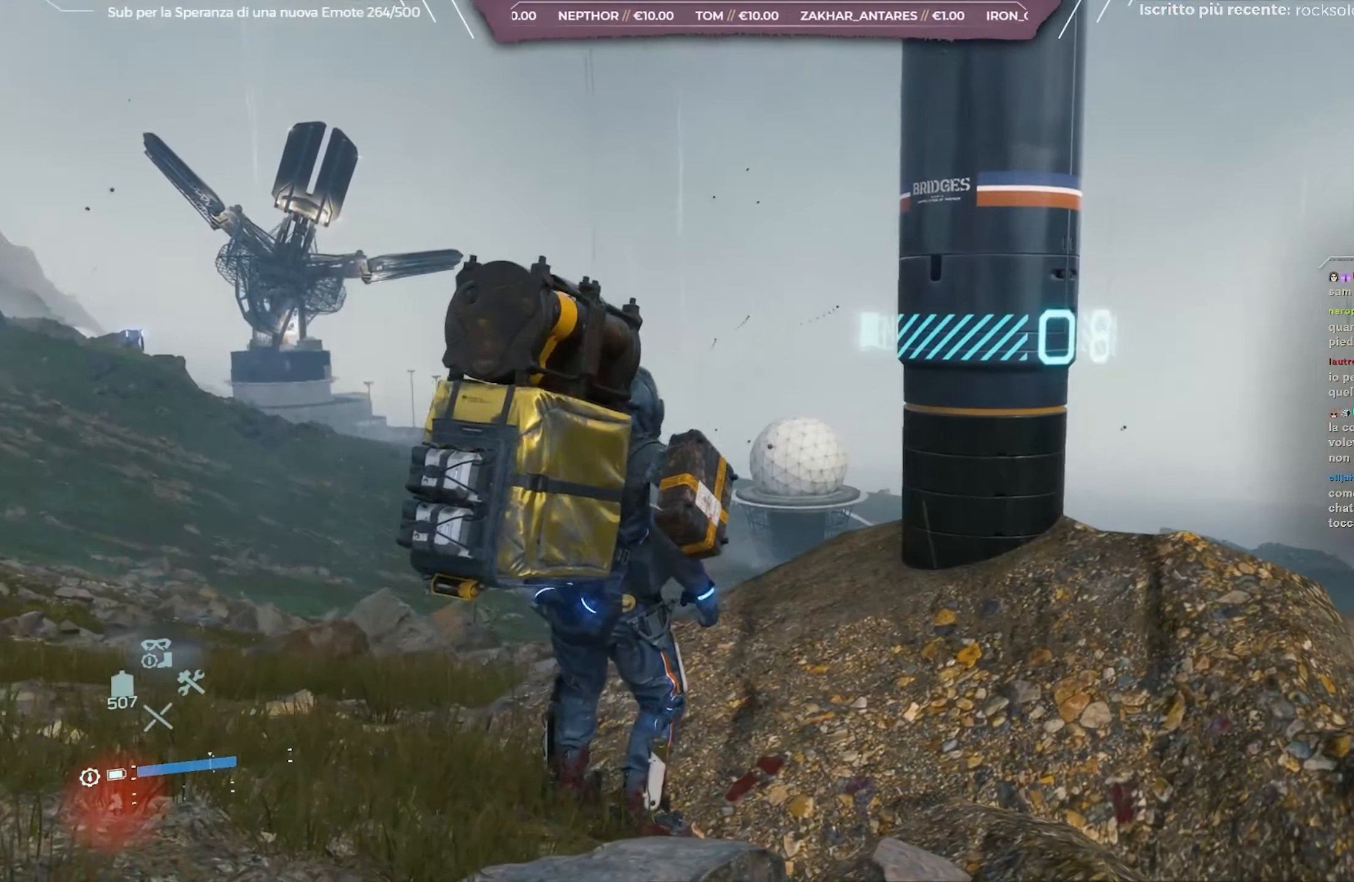
{"buttons": [], "left_stick": "center", "right_stick": "center", "events": []}
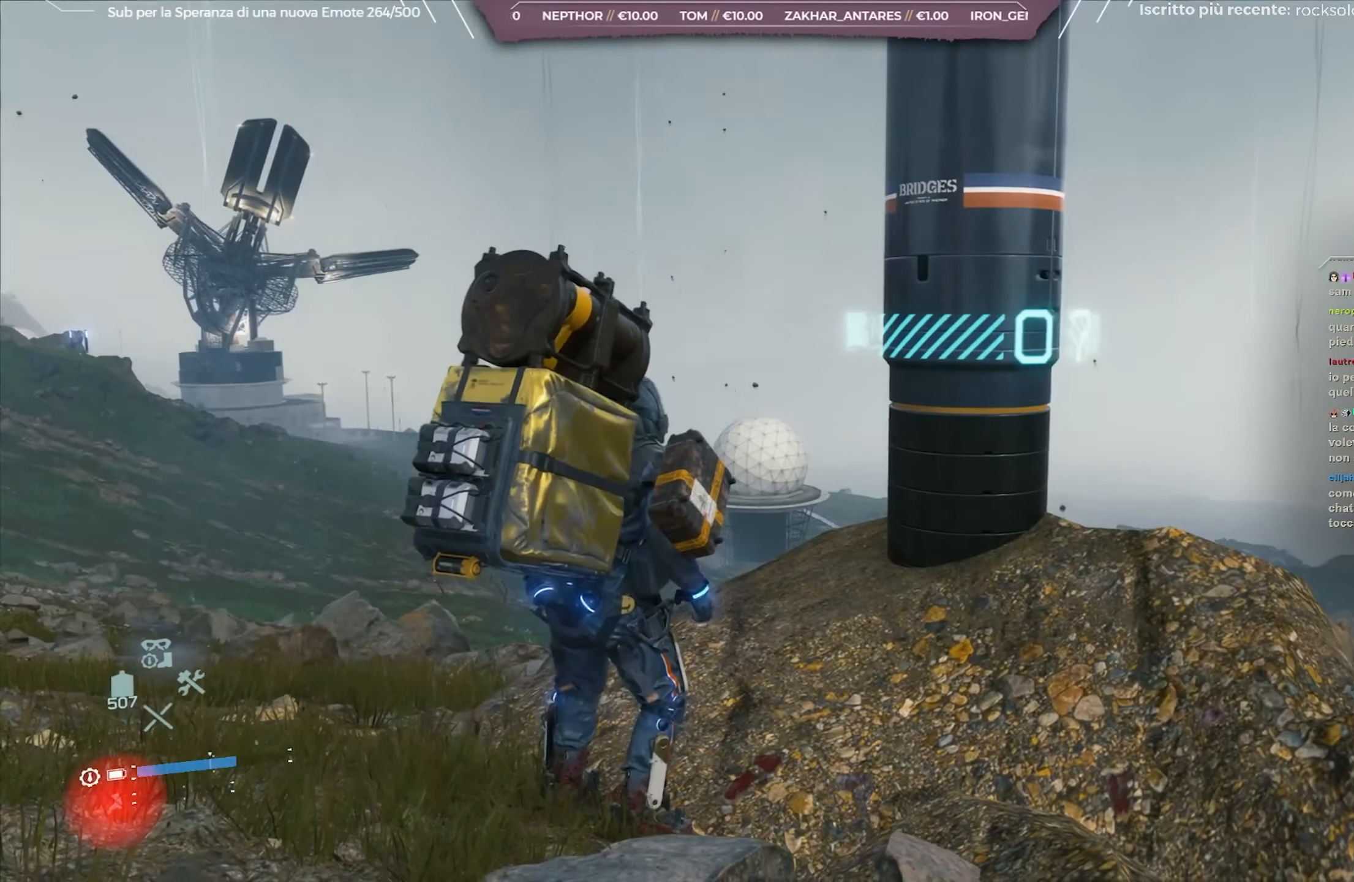
{"buttons": [], "left_stick": "center", "right_stick": "center", "events": [[250, "right_stick", "right"], [450, "right_stick", "center"]]}